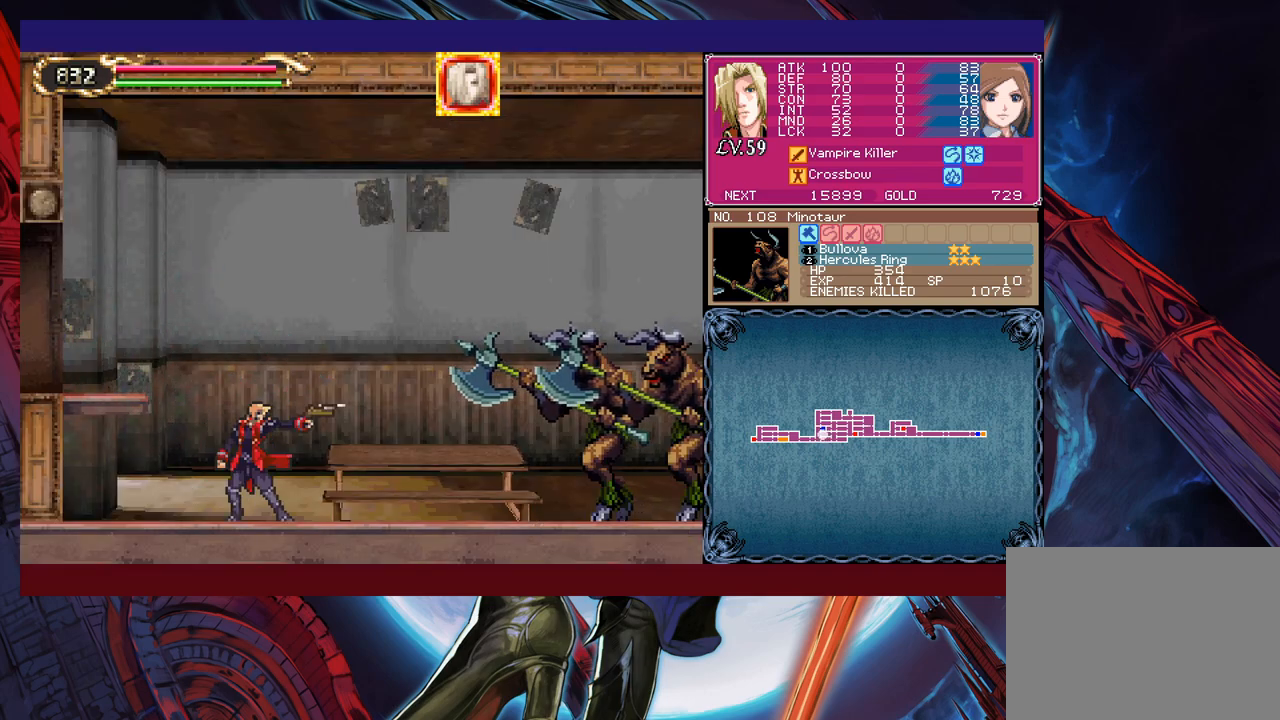
Gameplay with a controller (Xbox layout); each line is a JSON object with the inputs held at the frame after it. "events" lists button and stick changes between this image and that frame as [ms after this image, input, new state], when the widget could be followed in between. Not read: L2 L3 R2 R3 right_stick.
{"buttons": [], "left_stick": "up", "events": [[50, "left_stick", "down"], [100, "Y", "down"], [183, "Y", "up"], [183, "left_stick", "up"], [283, "X", "down"], [400, "X", "up"]]}
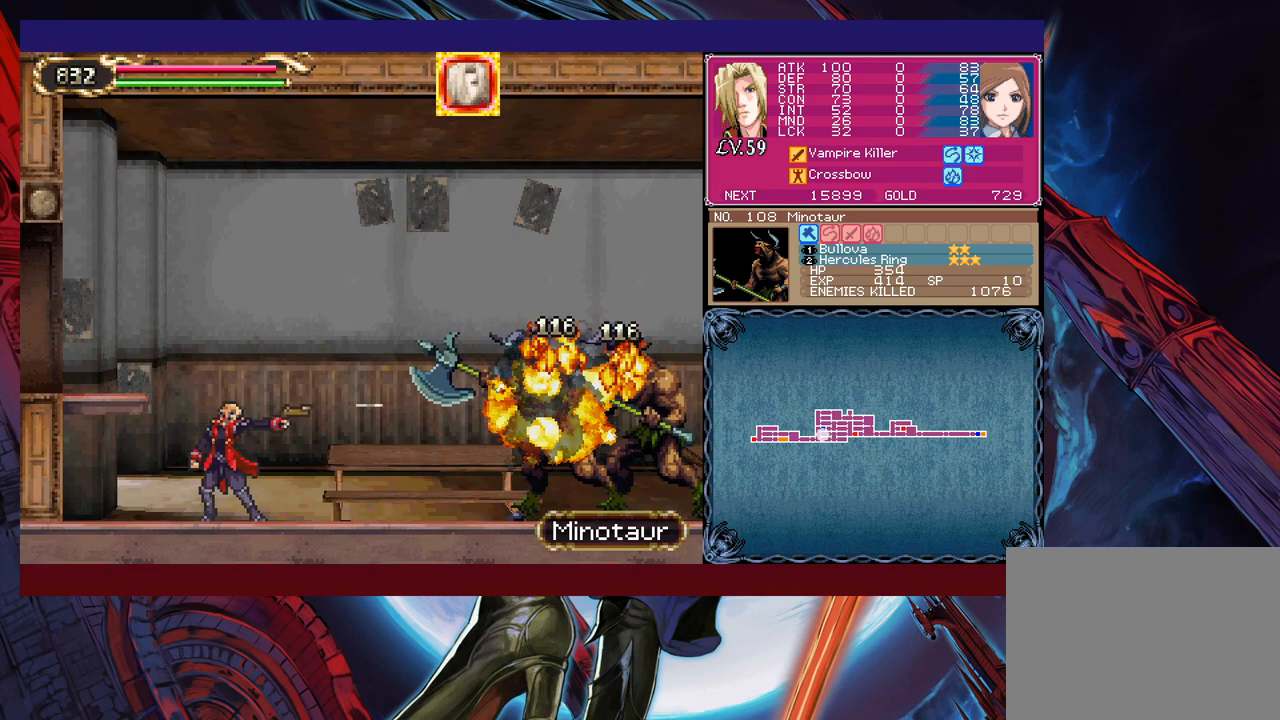
{"buttons": [], "left_stick": "down", "events": [[83, "Y", "down"], [83, "left_stick", "down"], [150, "Y", "up"], [200, "X", "down"], [200, "left_stick", "up"], [350, "X", "up"], [500, "left_stick", "down"]]}
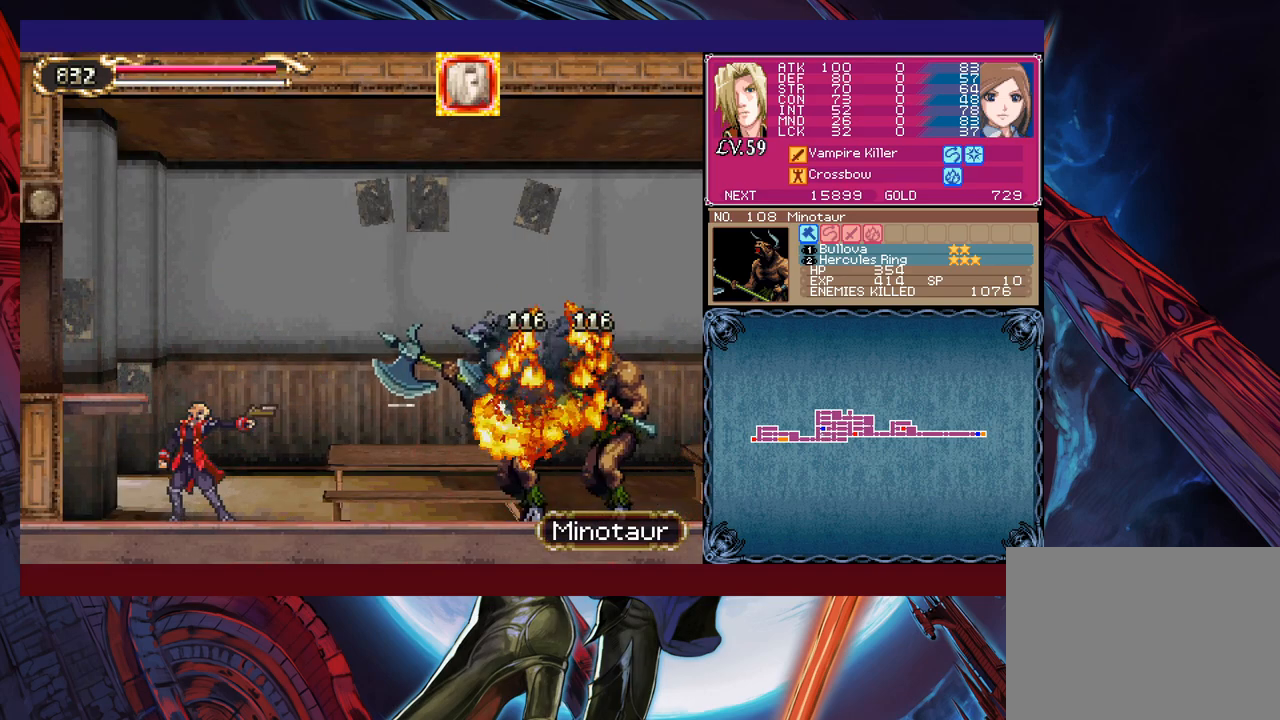
{"buttons": ["Y"], "left_stick": "down", "events": [[33, "Y", "down"], [100, "Y", "up"], [100, "left_stick", "center"], [150, "X", "down"], [150, "left_stick", "up"], [300, "X", "up"], [450, "Y", "down"], [483, "left_stick", "down"]]}
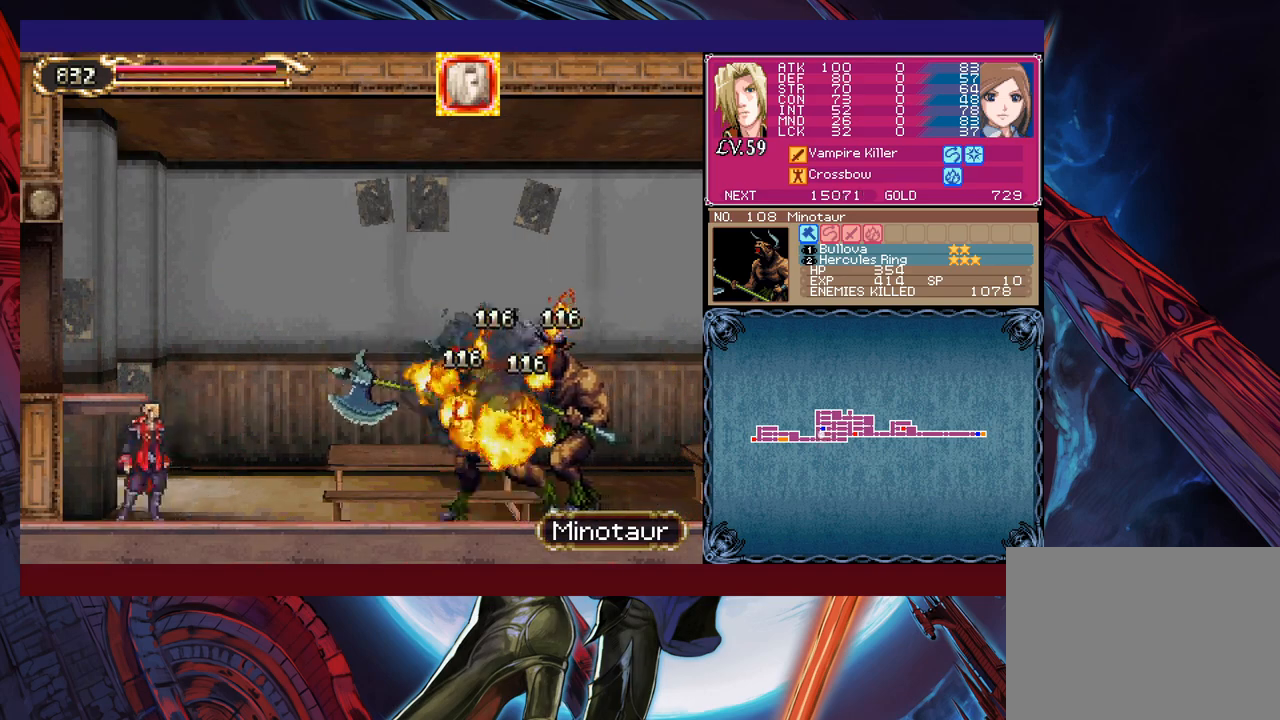
{"buttons": ["X"], "left_stick": "down", "events": [[33, "Y", "up"], [100, "X", "down"], [100, "left_stick", "up"], [183, "X", "up"], [283, "Y", "down"], [383, "Y", "up"], [400, "left_stick", "center"], [450, "left_stick", "down"], [500, "X", "down"]]}
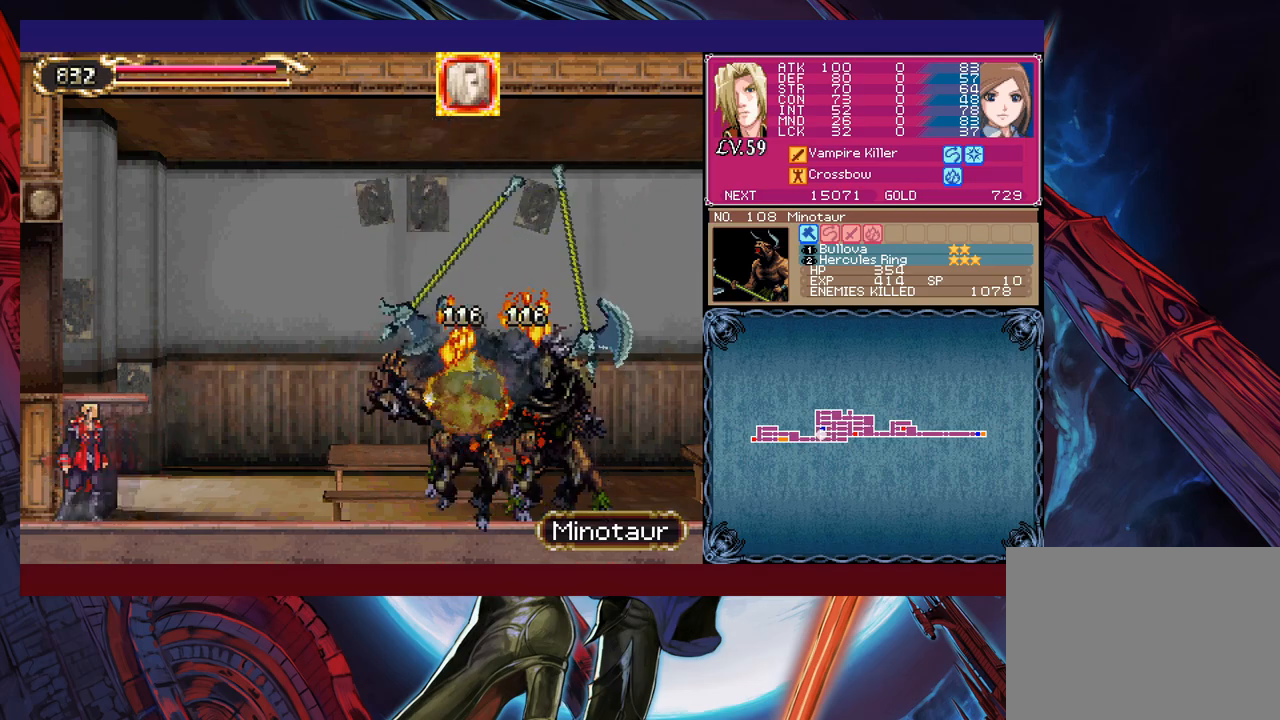
{"buttons": ["B"], "left_stick": "center", "events": [[50, "left_stick", "center"], [100, "X", "up"], [100, "left_stick", "up"], [183, "Y", "down"], [283, "Y", "up"], [333, "left_stick", "center"], [350, "B", "down"]]}
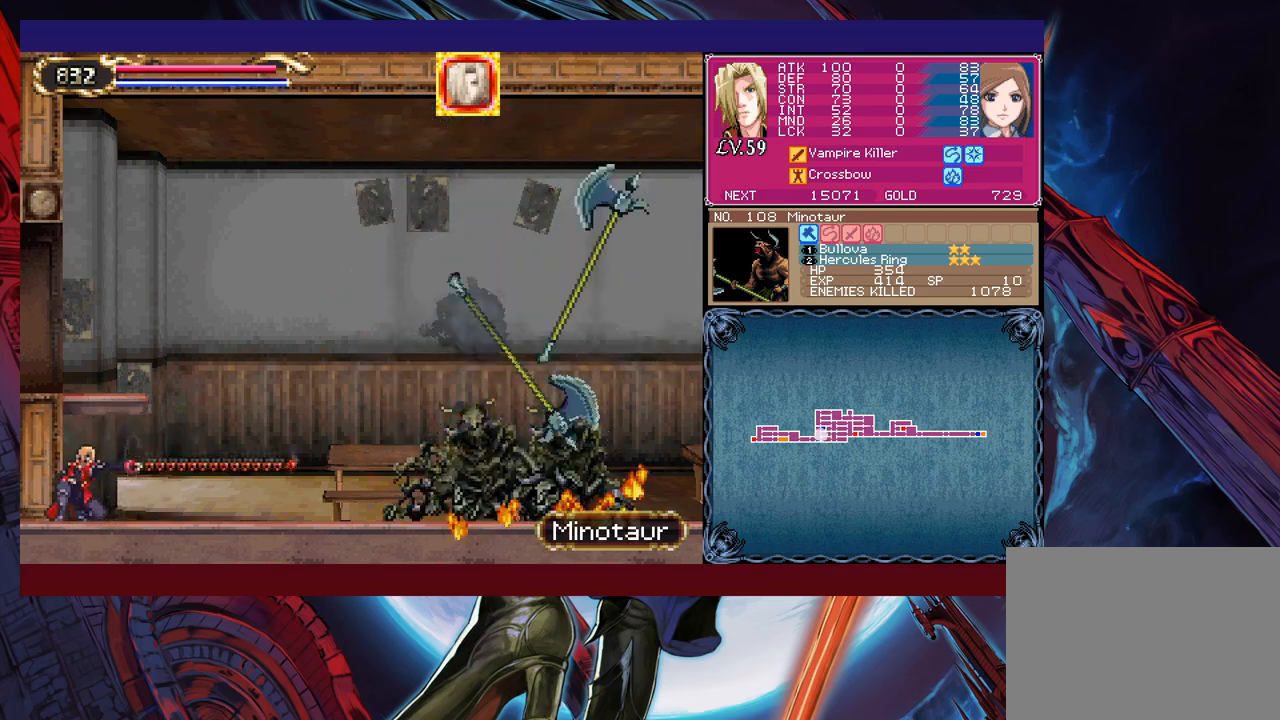
{"buttons": ["B"], "left_stick": "left", "events": [[100, "B", "up"], [300, "B", "down"], [450, "left_stick", "left"]]}
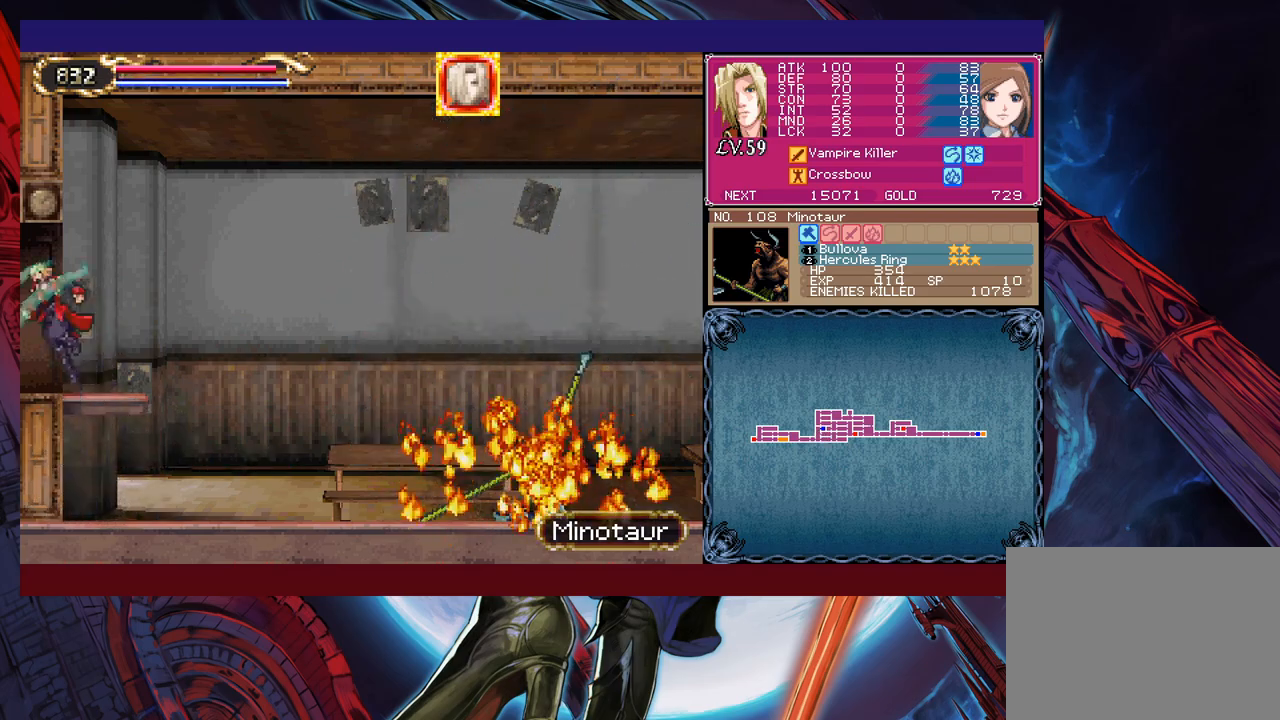
{"buttons": [], "left_stick": "right", "events": [[50, "B", "up"], [250, "left_stick", "right"]]}
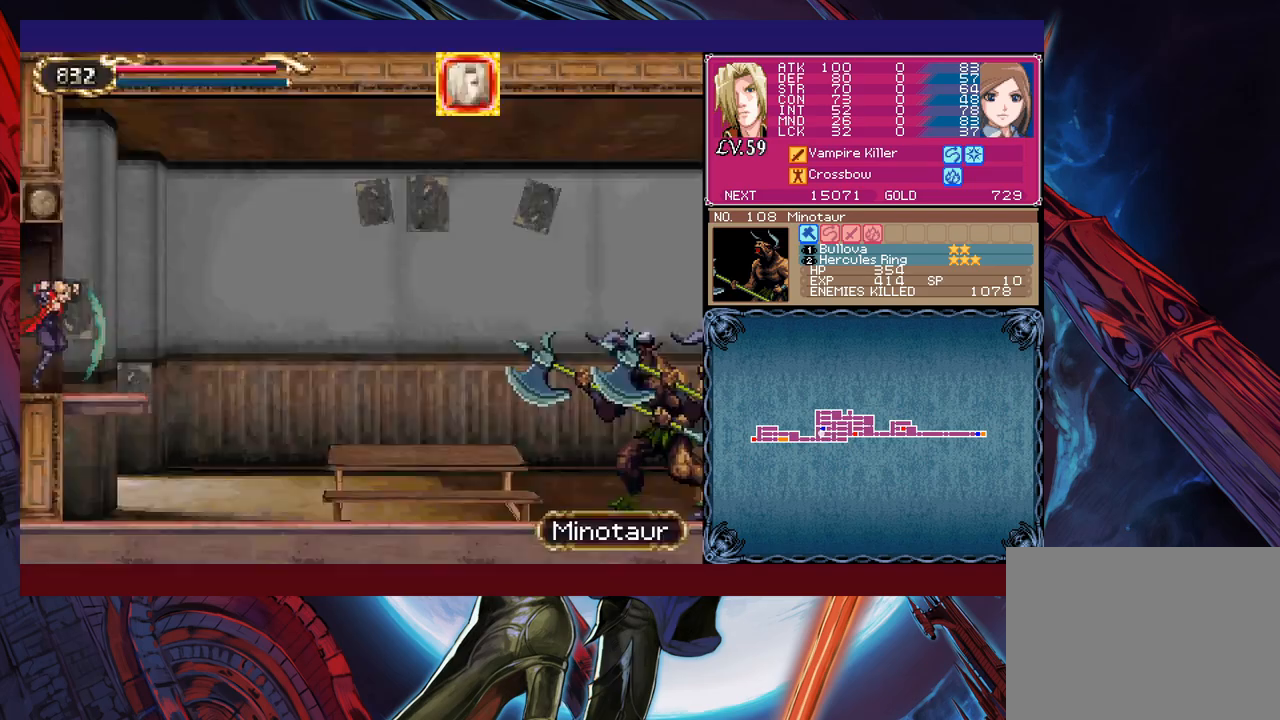
{"buttons": [], "left_stick": "up", "events": [[500, "left_stick", "up"]]}
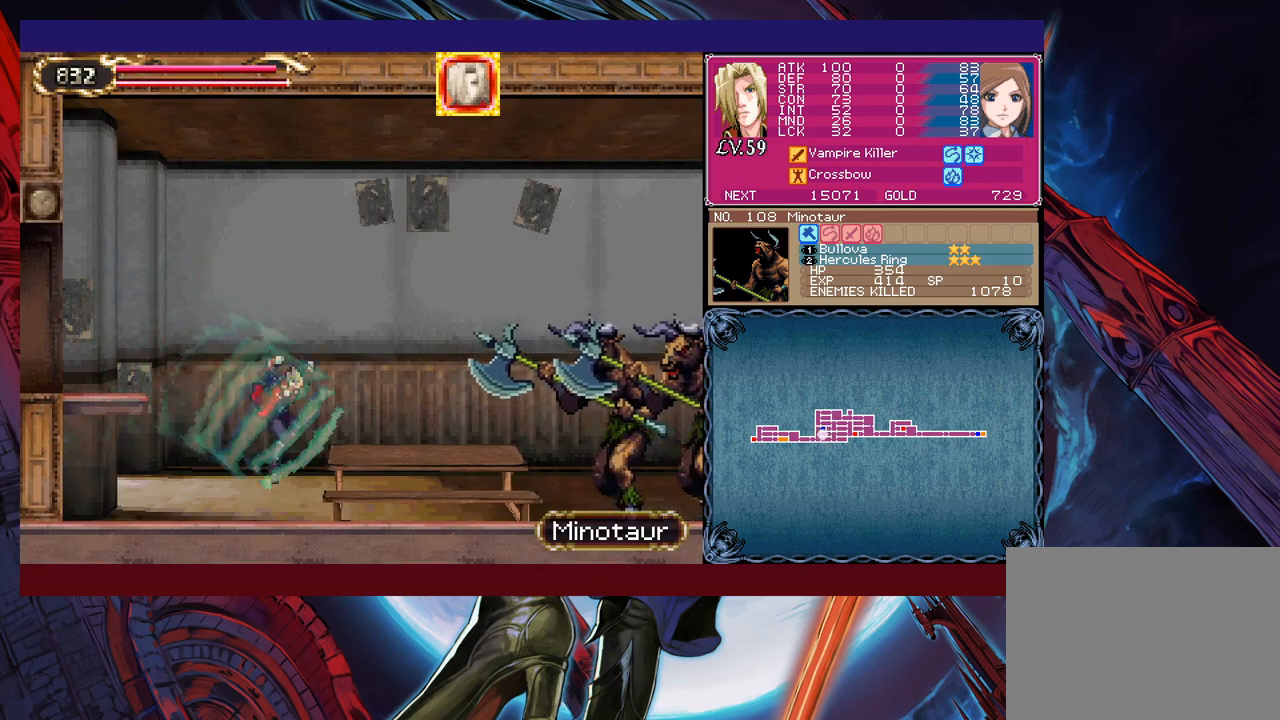
{"buttons": [], "left_stick": "up", "events": [[100, "X", "down"], [283, "X", "up"], [350, "left_stick", "down"], [400, "Y", "down"], [450, "Y", "up"], [500, "left_stick", "up"]]}
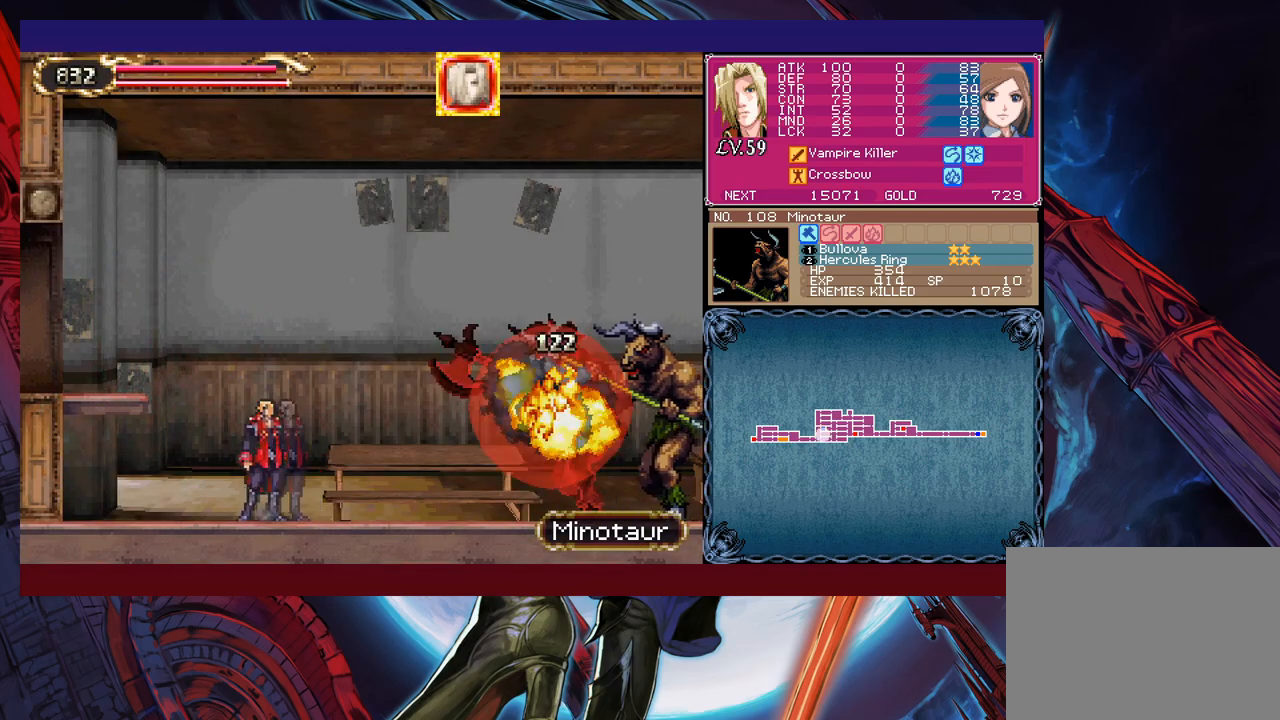
{"buttons": [], "left_stick": "up", "events": [[50, "X", "down"], [200, "X", "up"], [333, "left_stick", "down"], [383, "Y", "down"], [450, "Y", "up"], [450, "left_stick", "up"]]}
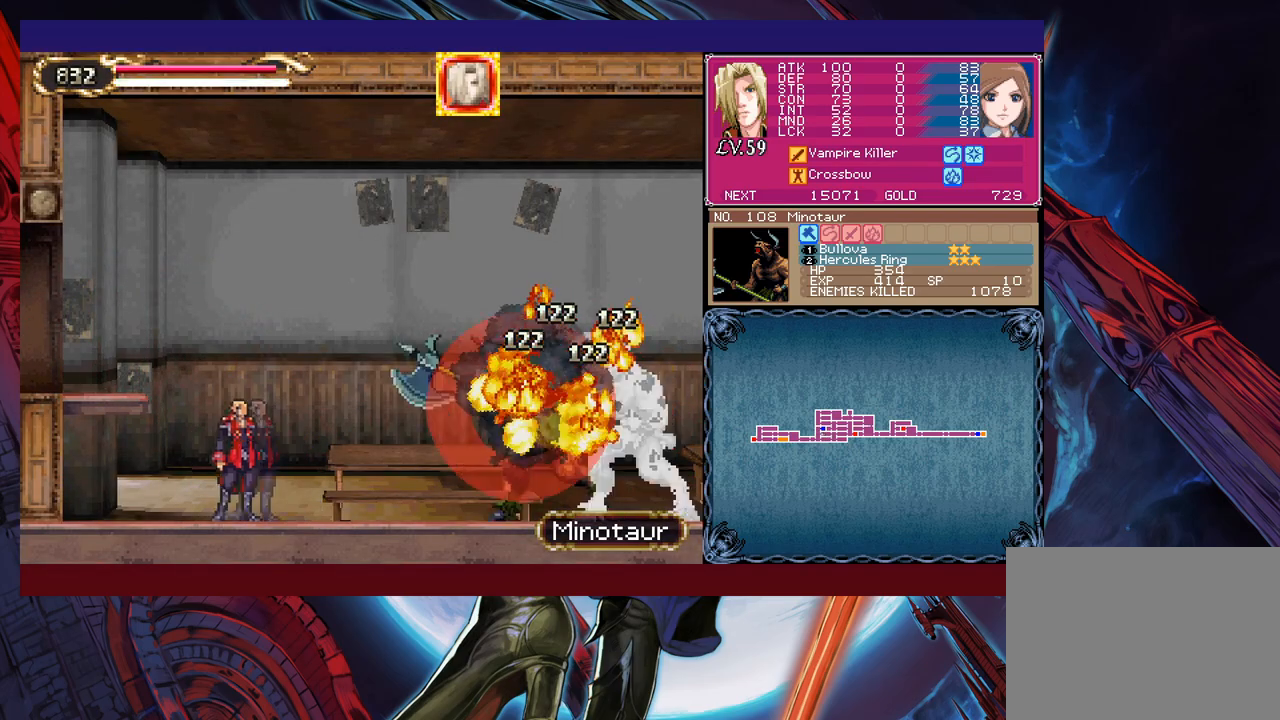
{"buttons": [], "left_stick": "up", "events": [[50, "X", "down"], [233, "X", "up"], [300, "left_stick", "down"], [383, "Y", "down"], [450, "Y", "up"], [450, "left_stick", "up"]]}
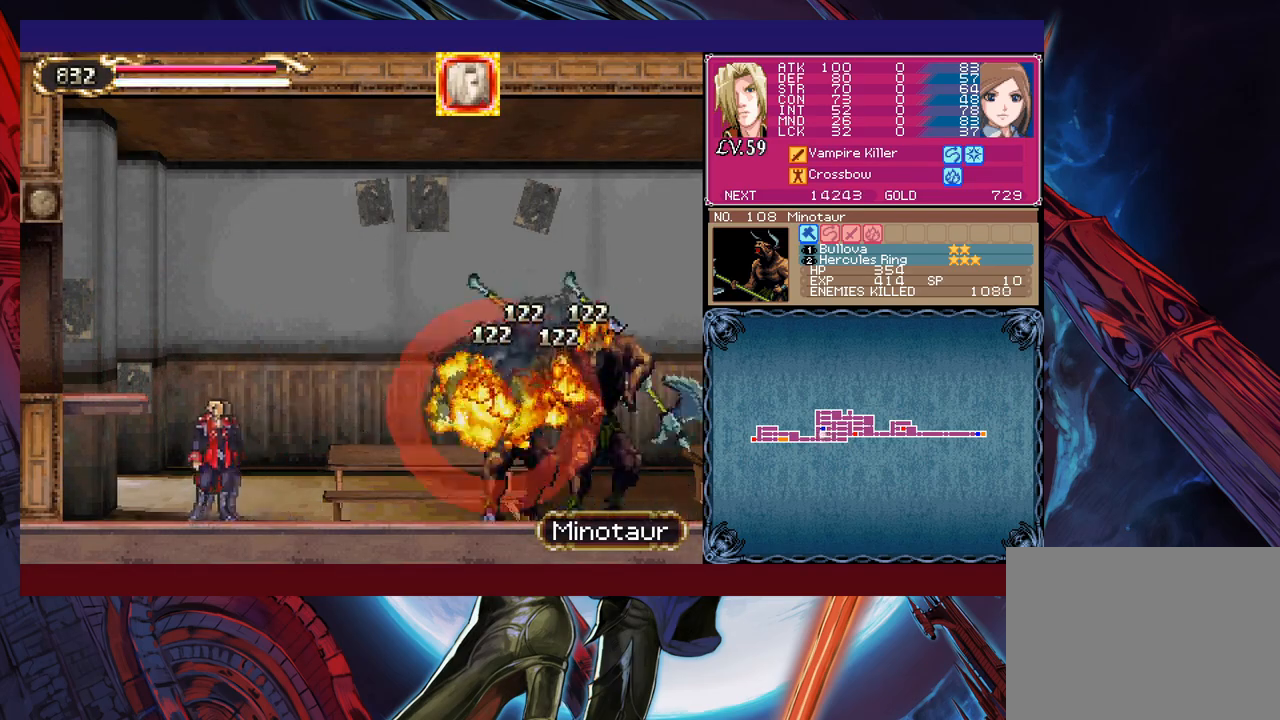
{"buttons": [], "left_stick": "up", "events": [[33, "X", "down"], [200, "X", "up"], [250, "left_stick", "down"], [350, "Y", "down"], [400, "left_stick", "up"], [433, "Y", "up"]]}
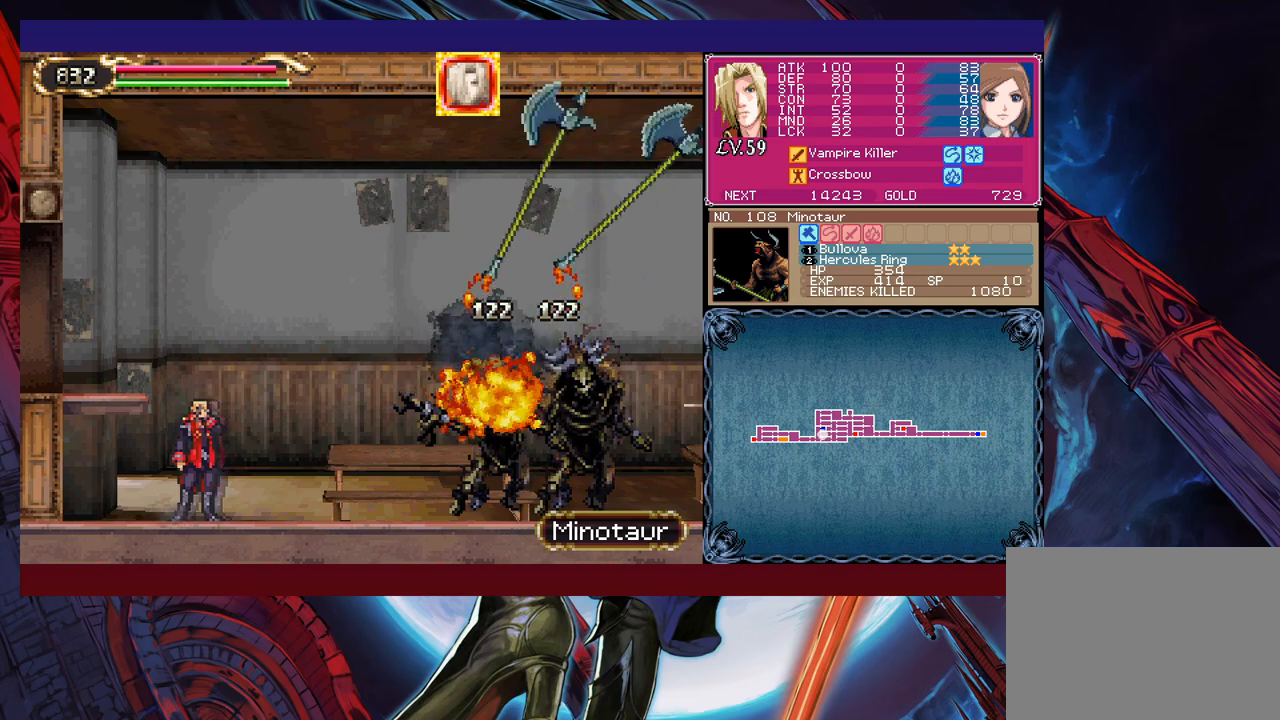
{"buttons": [], "left_stick": "left", "events": [[83, "Y", "down"], [83, "left_stick", "center"], [133, "B", "down"], [133, "left_stick", "left"], [150, "Y", "up"], [350, "B", "up"]]}
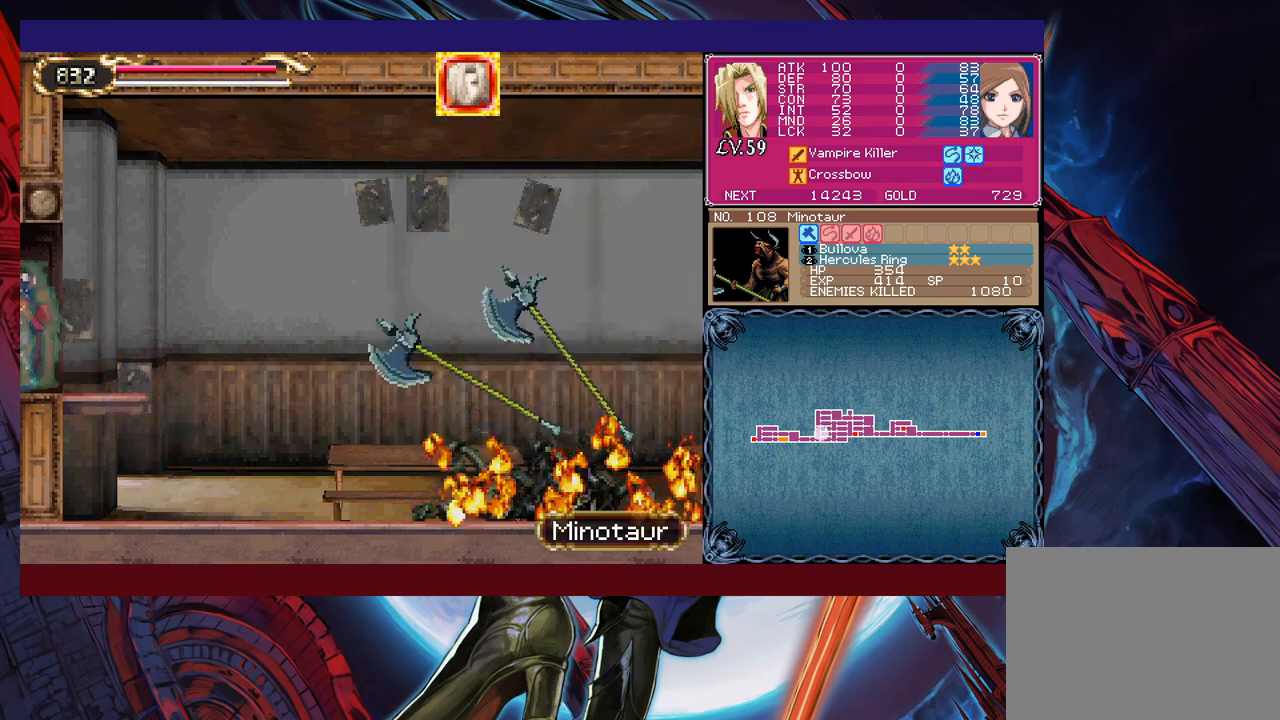
{"buttons": [], "left_stick": "right", "events": [[100, "left_stick", "right"]]}
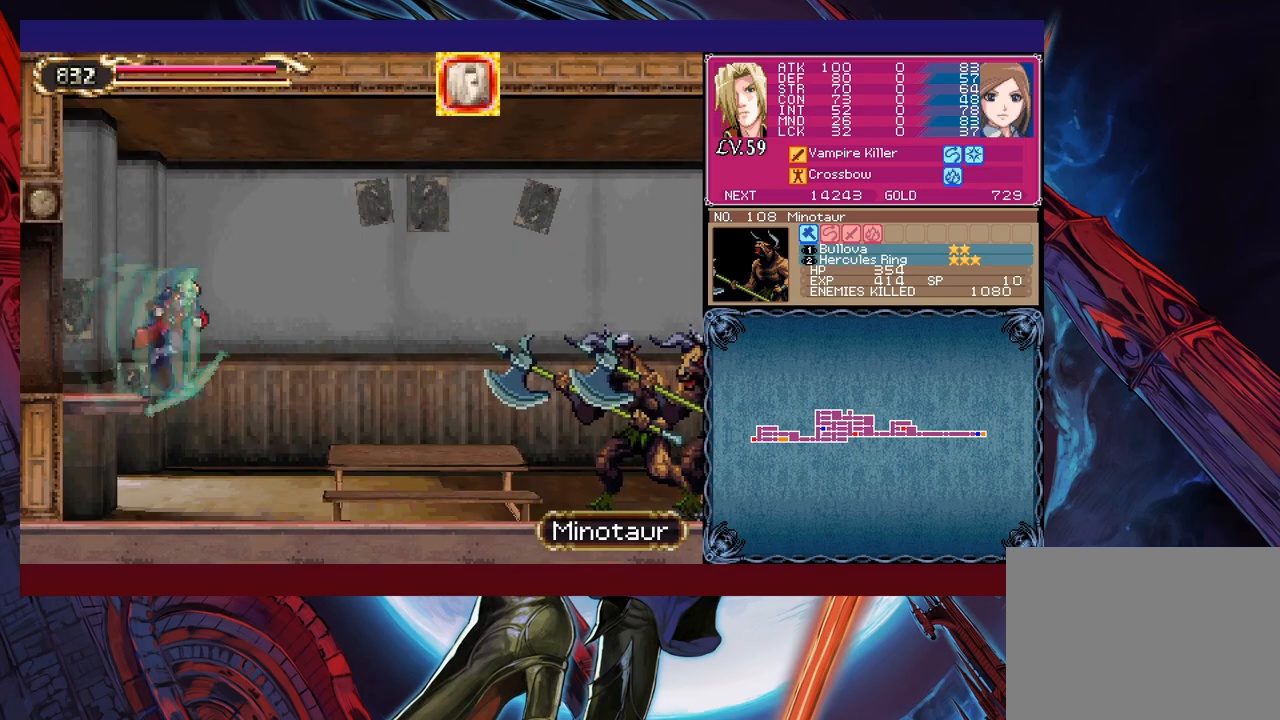
{"buttons": [], "left_stick": "down", "events": [[200, "left_stick", "up-right"], [333, "X", "down"], [483, "X", "up"], [500, "left_stick", "down"]]}
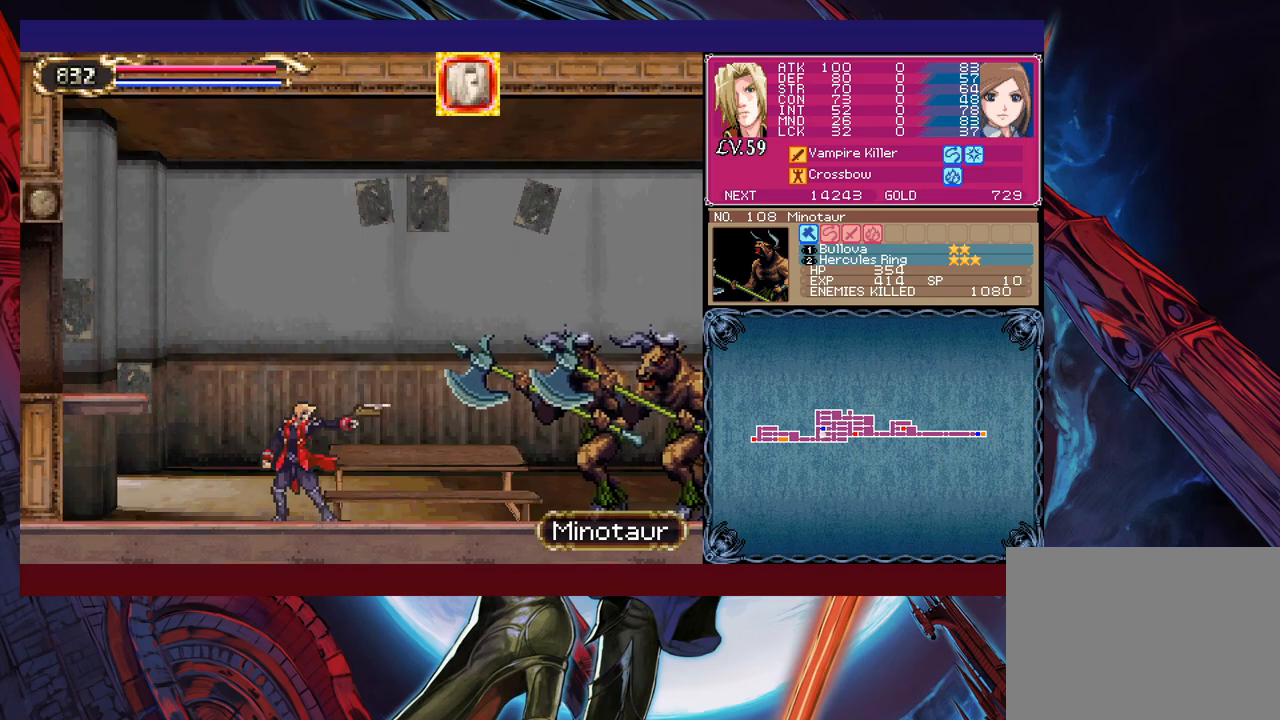
{"buttons": [], "left_stick": "center", "events": [[50, "Y", "down"], [150, "Y", "up"], [150, "left_stick", "up"], [250, "X", "down"], [400, "X", "up"], [500, "left_stick", "center"]]}
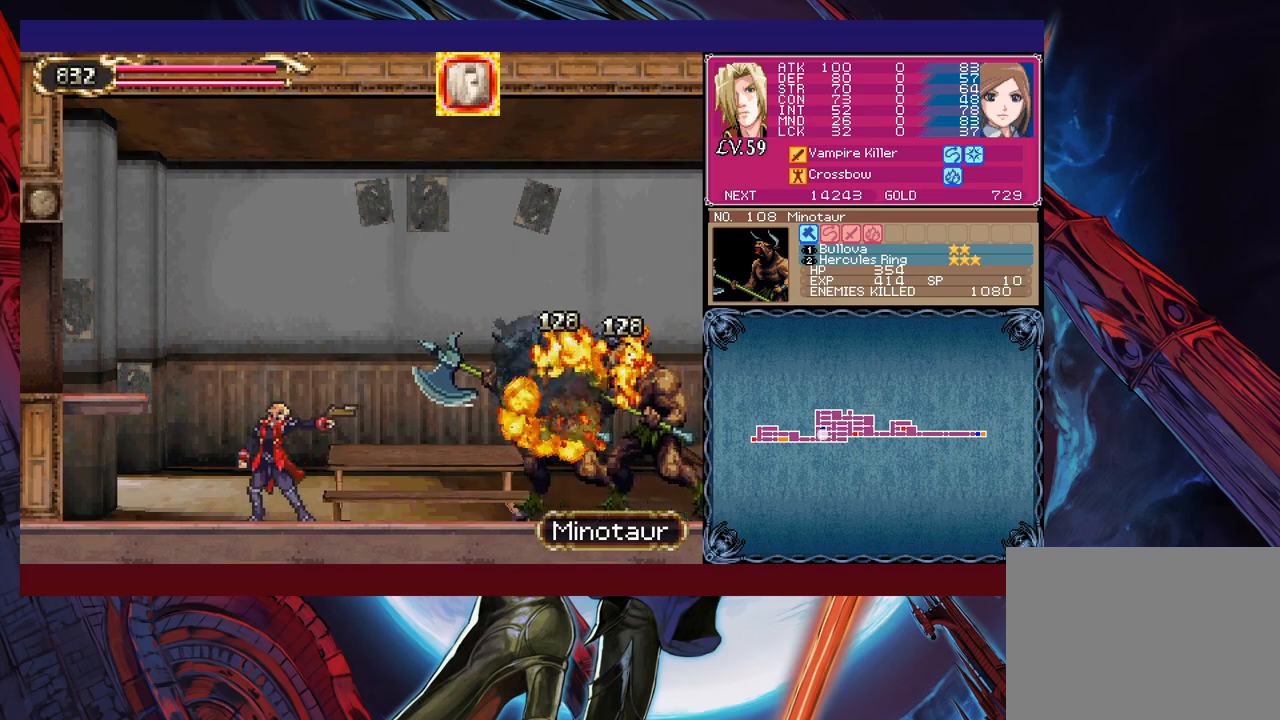
{"buttons": ["Y"], "left_stick": "down", "events": [[33, "left_stick", "down"], [83, "Y", "down"], [100, "left_stick", "center"], [133, "Y", "up"], [150, "left_stick", "up"], [200, "X", "down"], [400, "X", "up"], [450, "left_stick", "down"], [500, "Y", "down"]]}
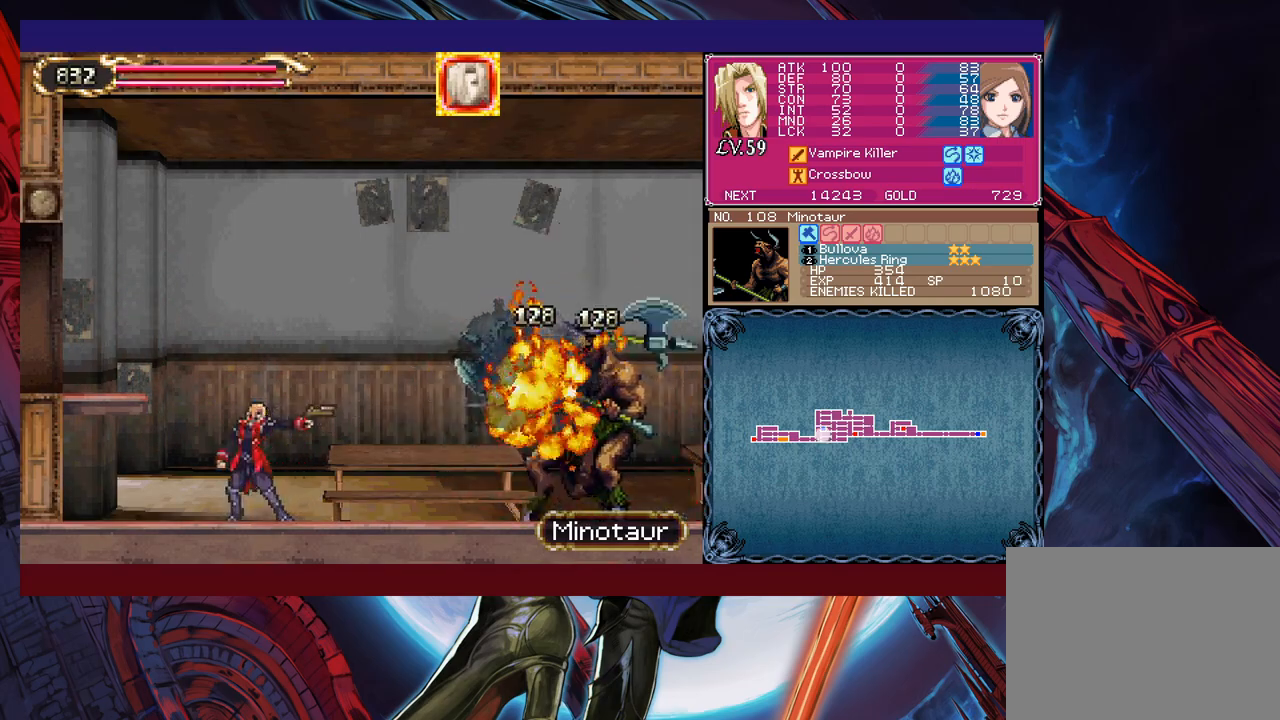
{"buttons": ["Y"], "left_stick": "center", "events": [[83, "left_stick", "up"], [133, "Y", "up"], [200, "X", "down"], [350, "X", "up"], [450, "Y", "down"], [450, "left_stick", "center"]]}
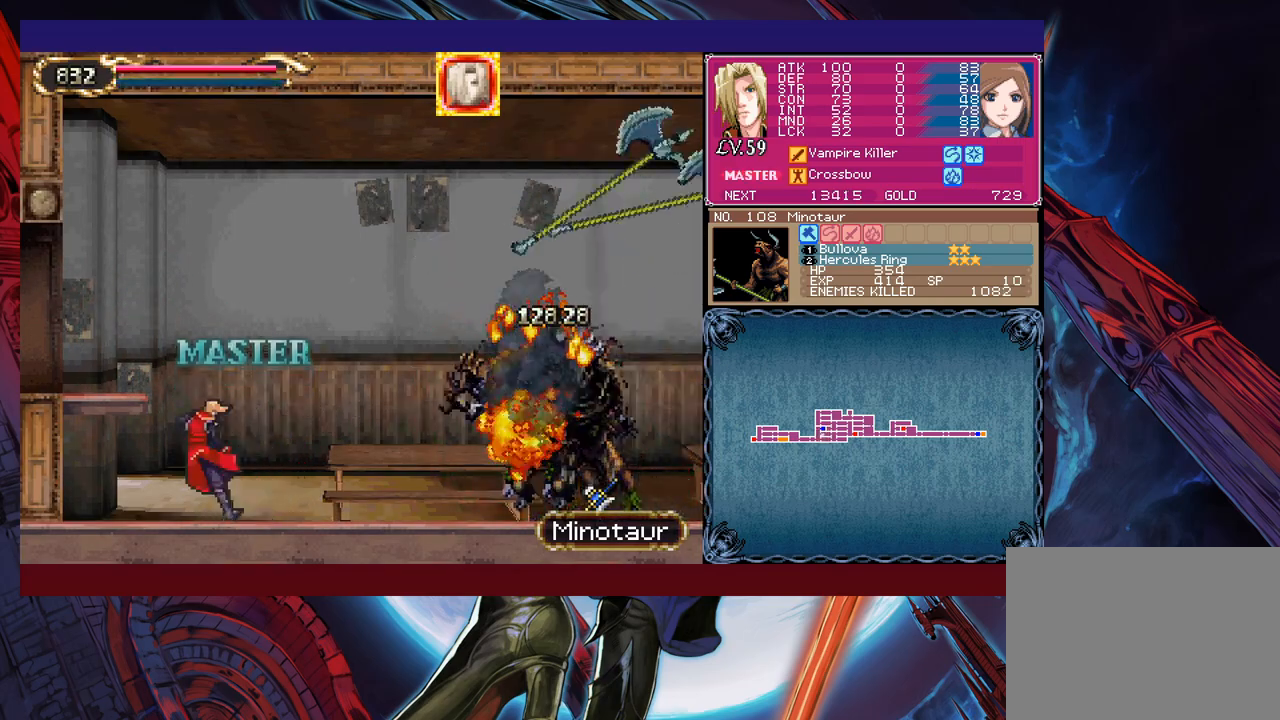
{"buttons": [], "left_stick": "right", "events": [[33, "B", "down"], [33, "Y", "up"], [100, "left_stick", "left"], [300, "left_stick", "right"], [333, "B", "up"]]}
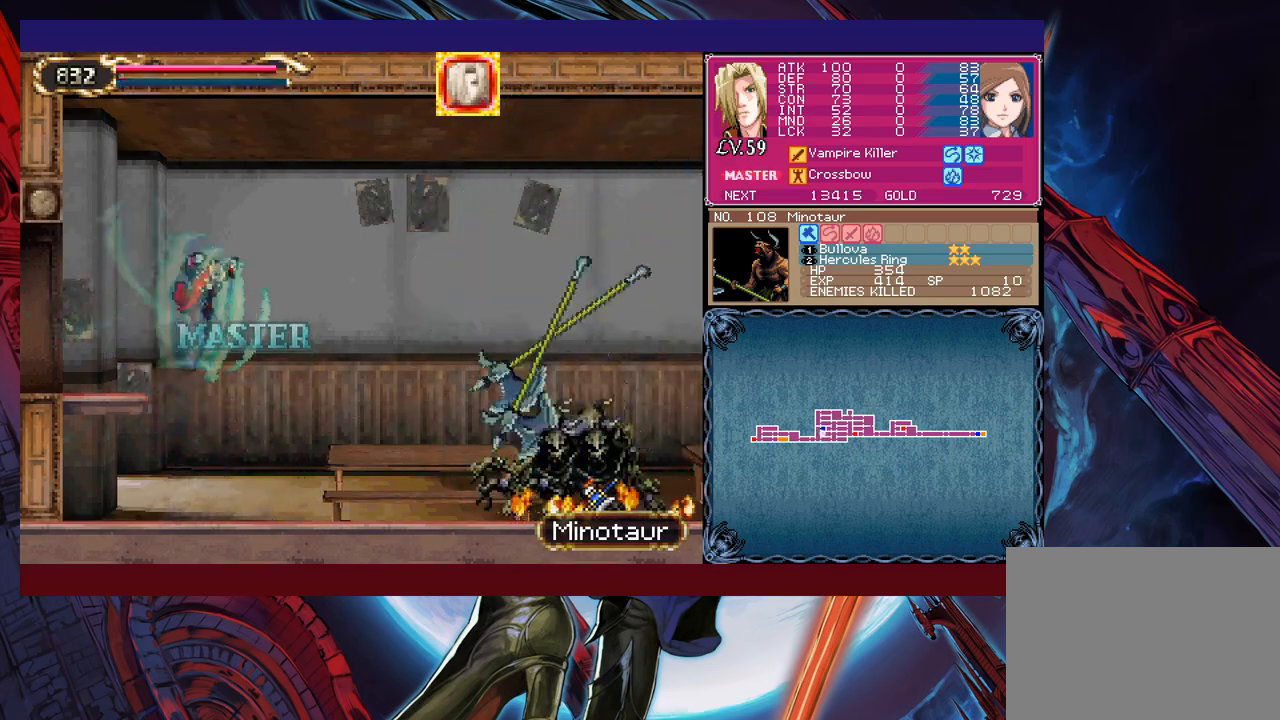
{"buttons": [], "left_stick": "right", "events": []}
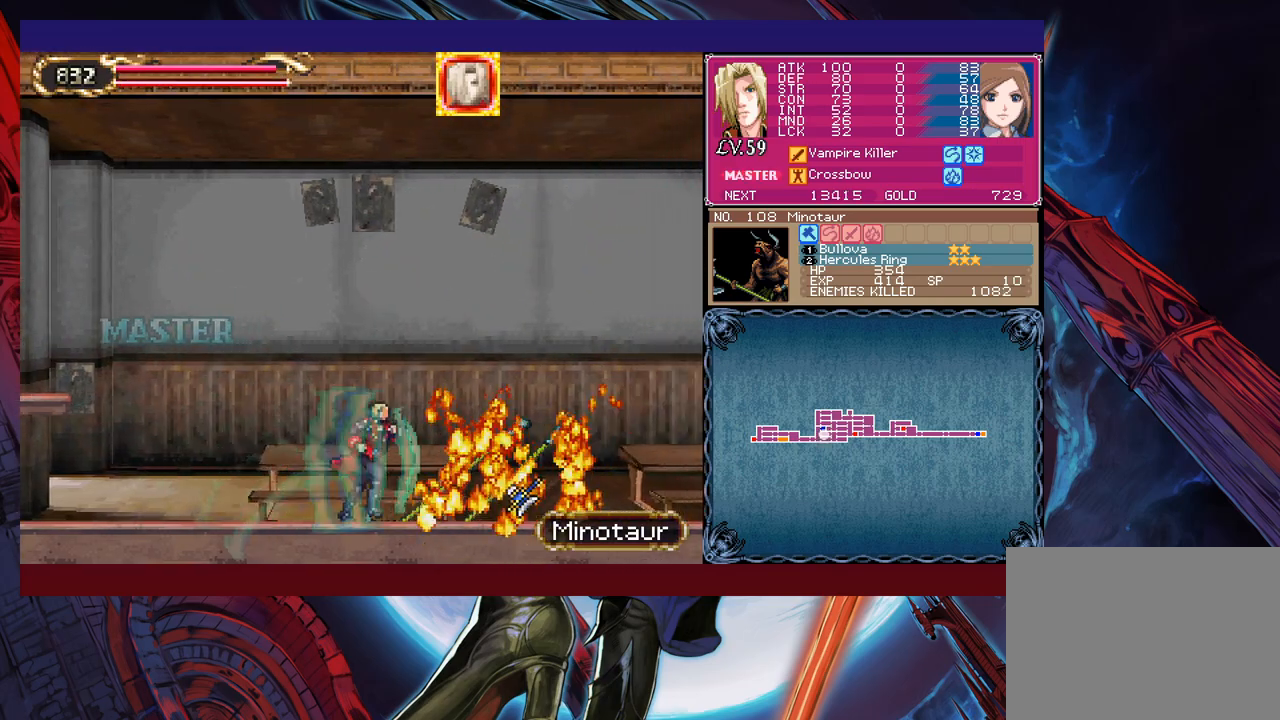
{"buttons": [], "left_stick": "center", "events": [[350, "START", "down"], [383, "left_stick", "center"], [483, "START", "up"]]}
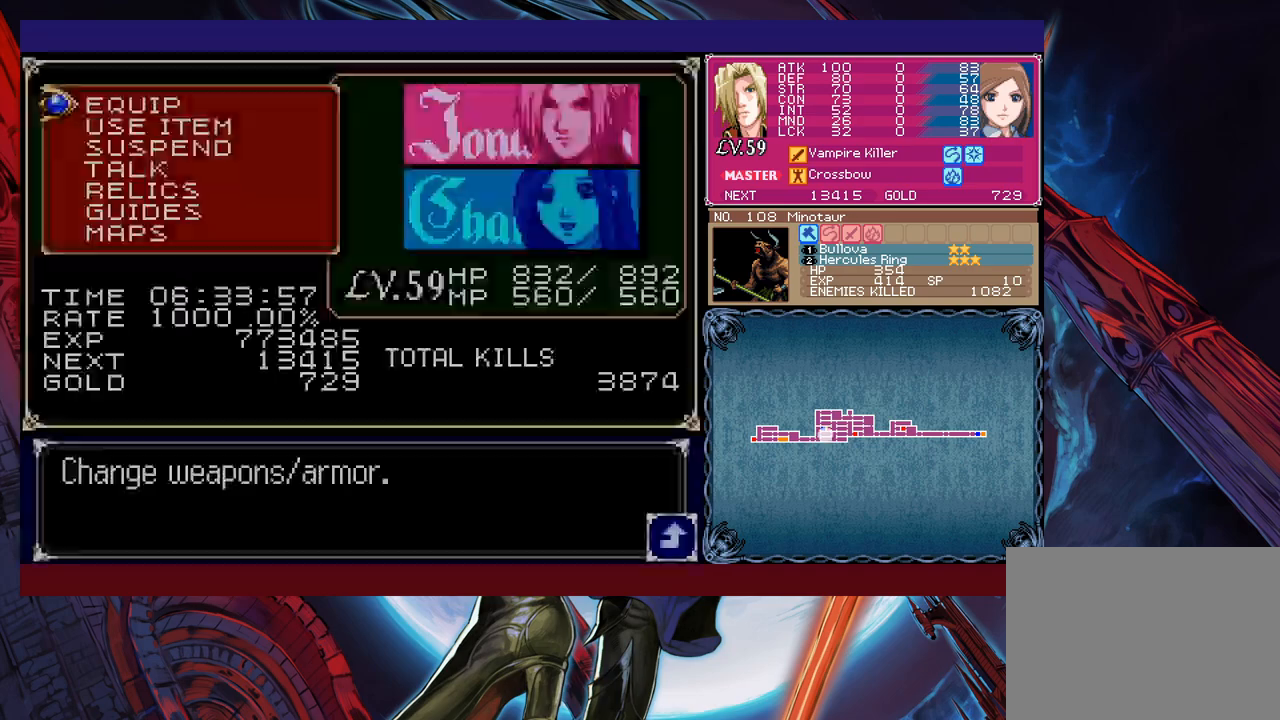
{"buttons": [], "left_stick": "center", "events": [[150, "A", "down"], [200, "A", "up"], [333, "A", "down"], [400, "A", "up"]]}
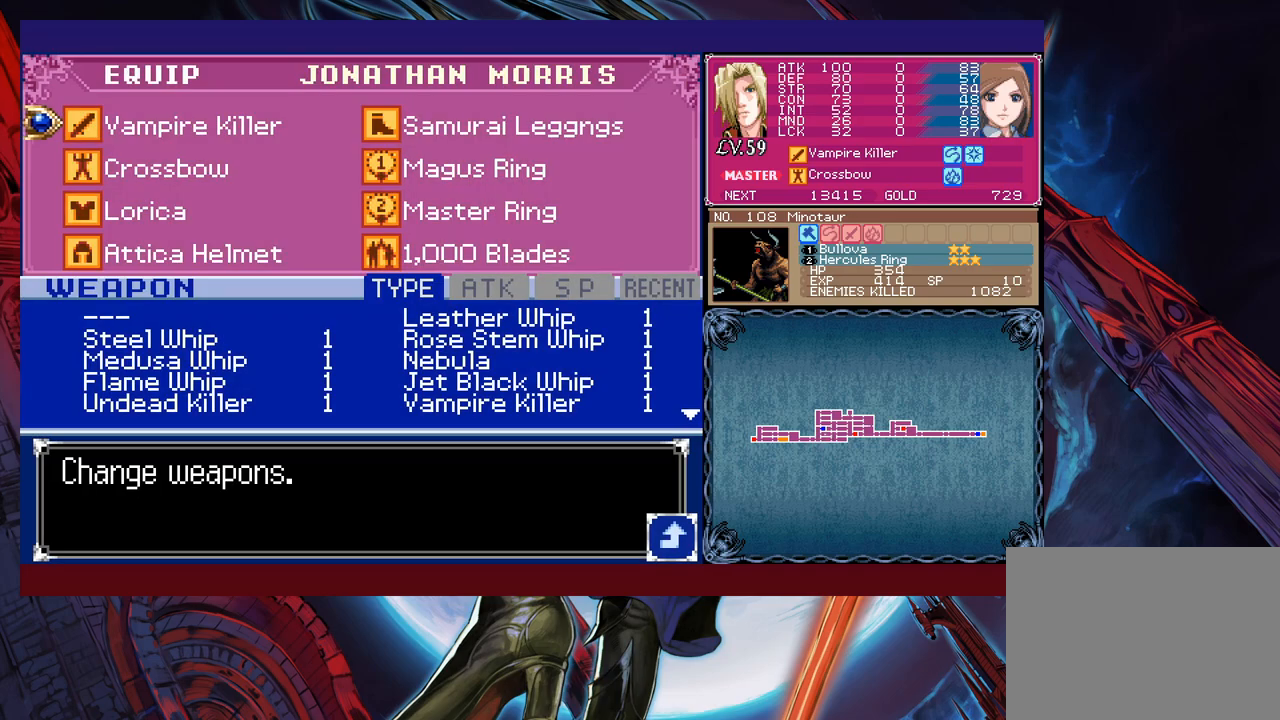
{"buttons": ["A"], "left_stick": "center", "events": [[150, "left_stick", "down"], [283, "left_stick", "center"], [433, "A", "down"]]}
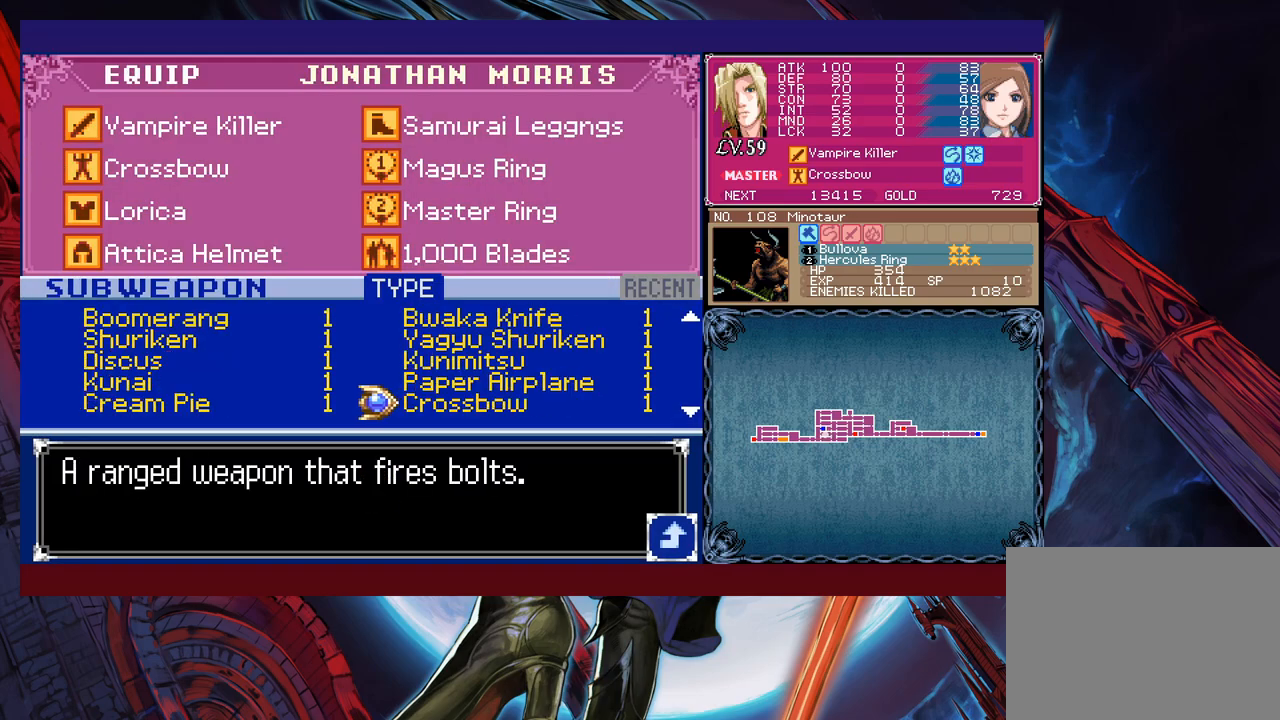
{"buttons": [], "left_stick": "up", "events": [[33, "A", "up"], [300, "left_stick", "up"]]}
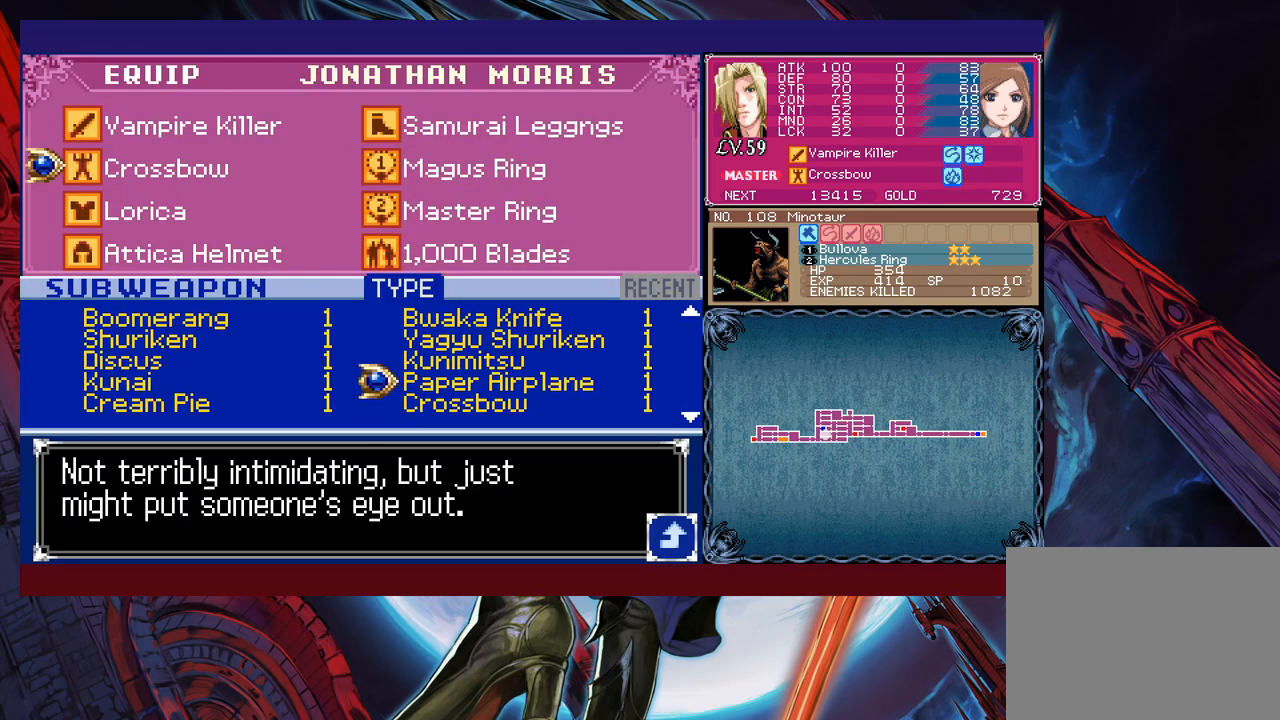
{"buttons": [], "left_stick": "up", "events": []}
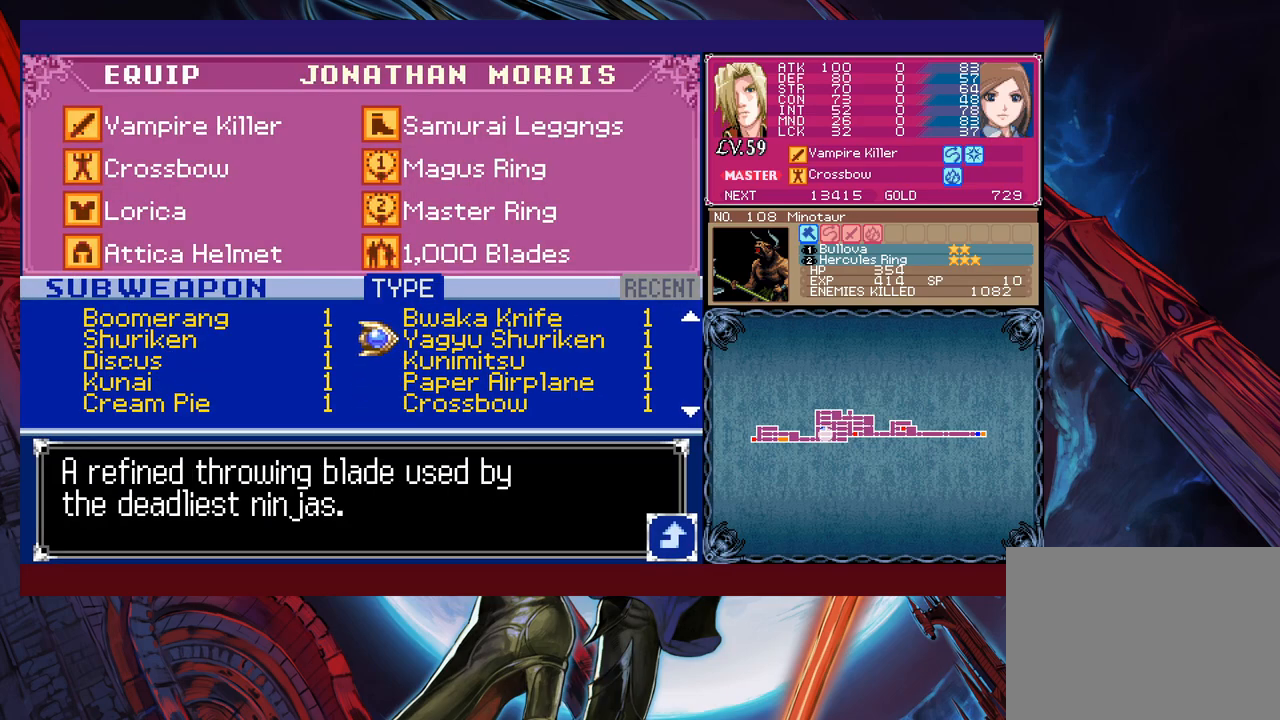
{"buttons": [], "left_stick": "up", "events": []}
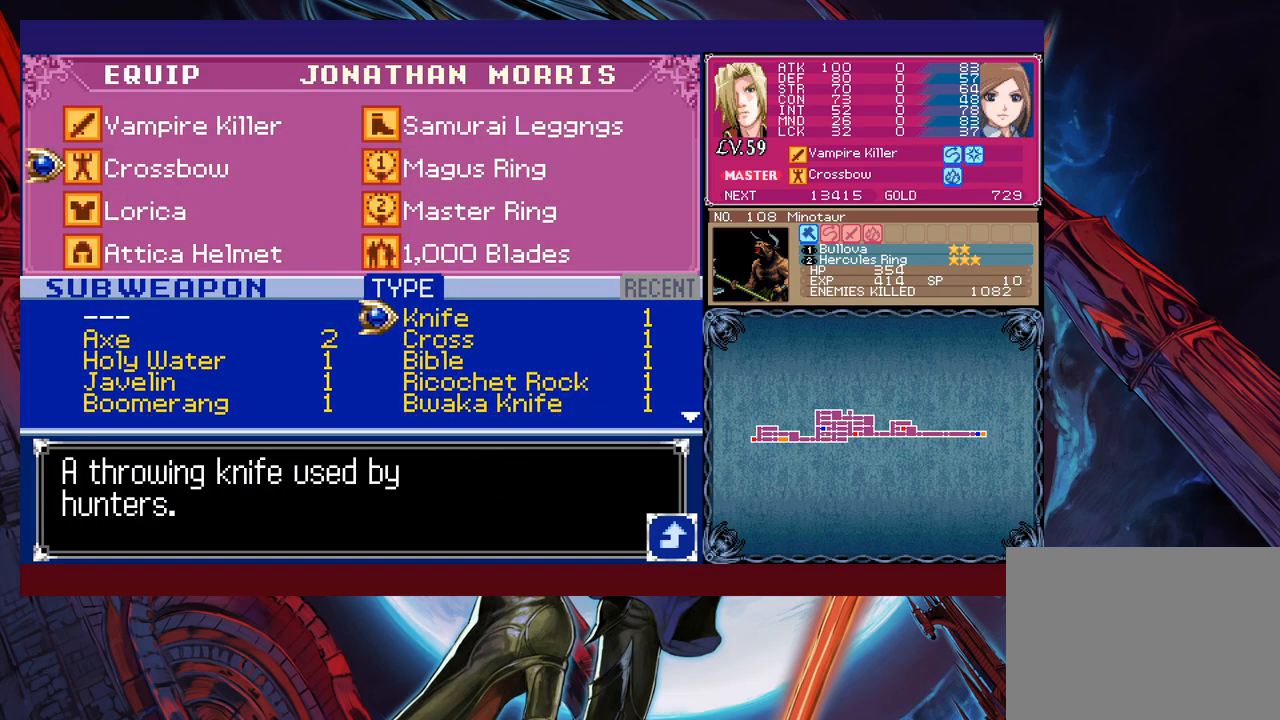
{"buttons": [], "left_stick": "down", "events": [[400, "left_stick", "center"], [483, "left_stick", "down"]]}
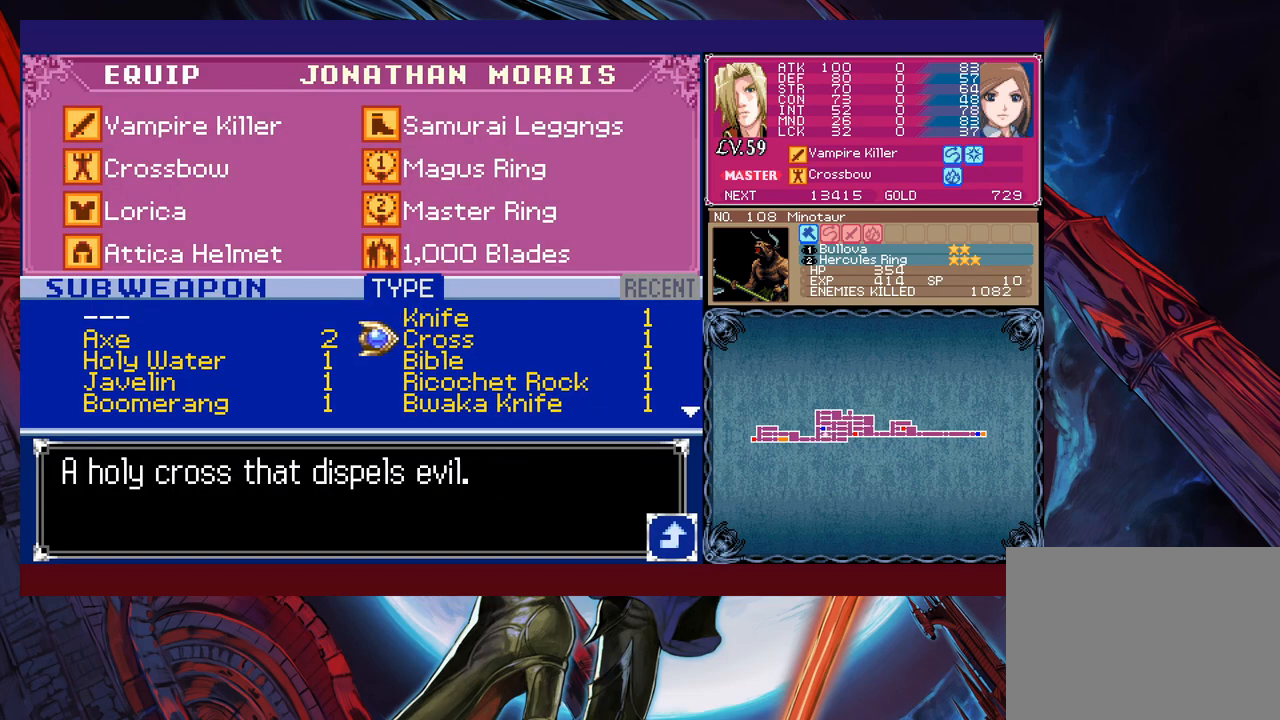
{"buttons": [], "left_stick": "down", "events": []}
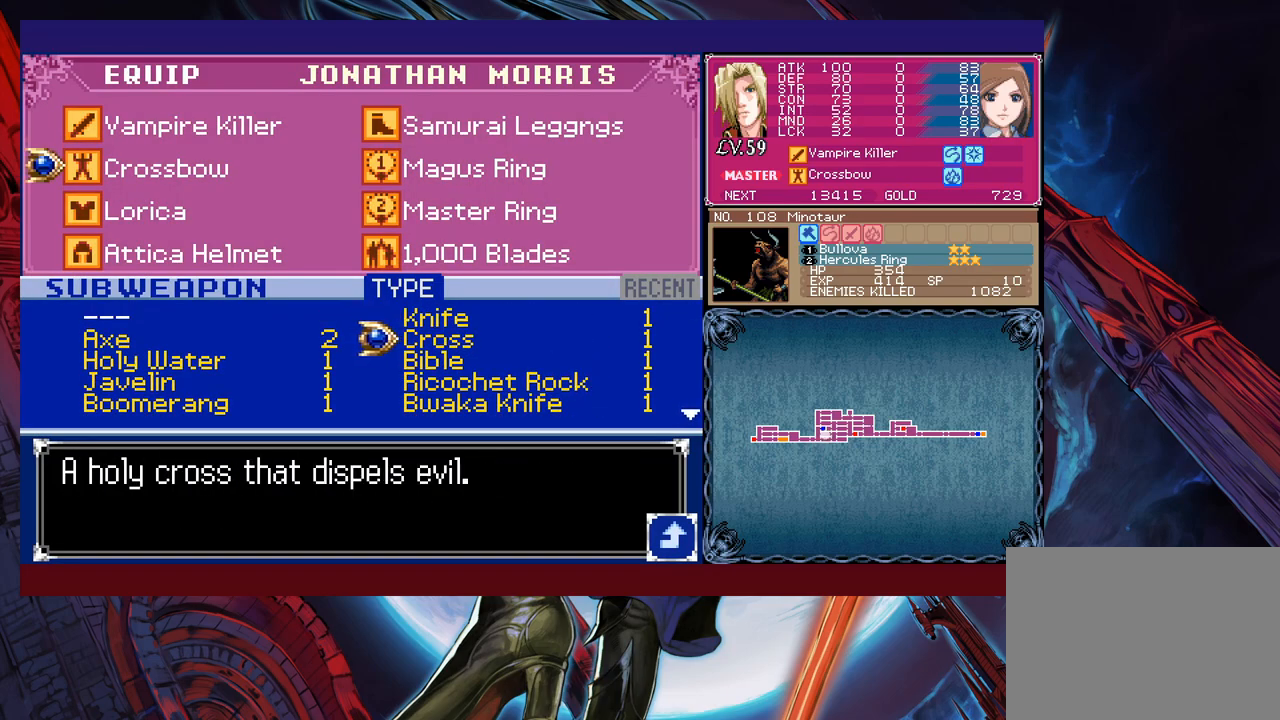
{"buttons": [], "left_stick": "down", "events": []}
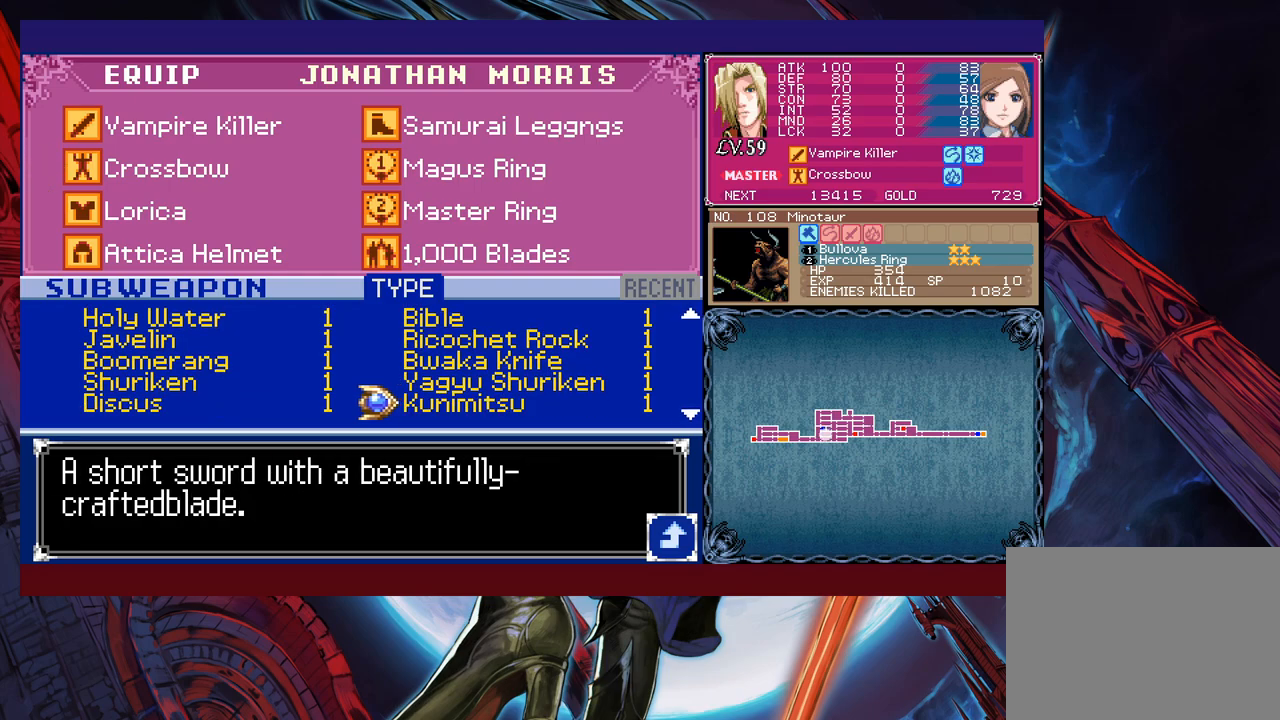
{"buttons": [], "left_stick": "down", "events": []}
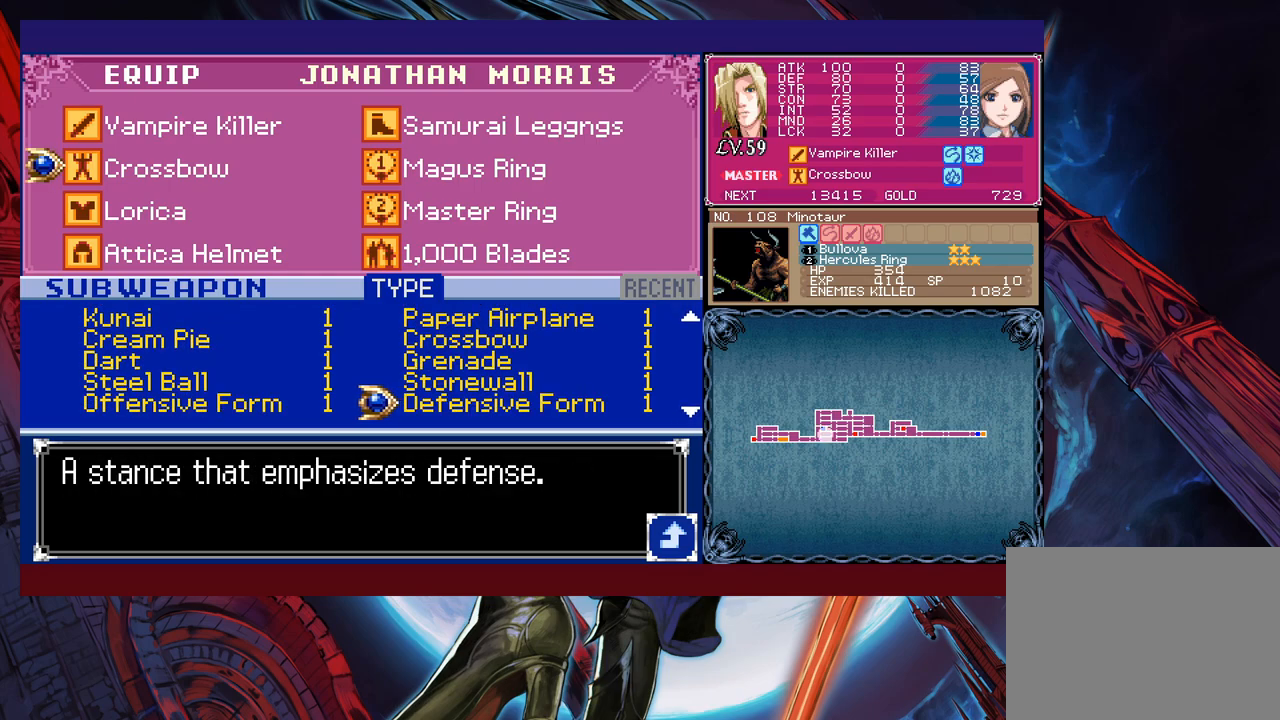
{"buttons": [], "left_stick": "down", "events": []}